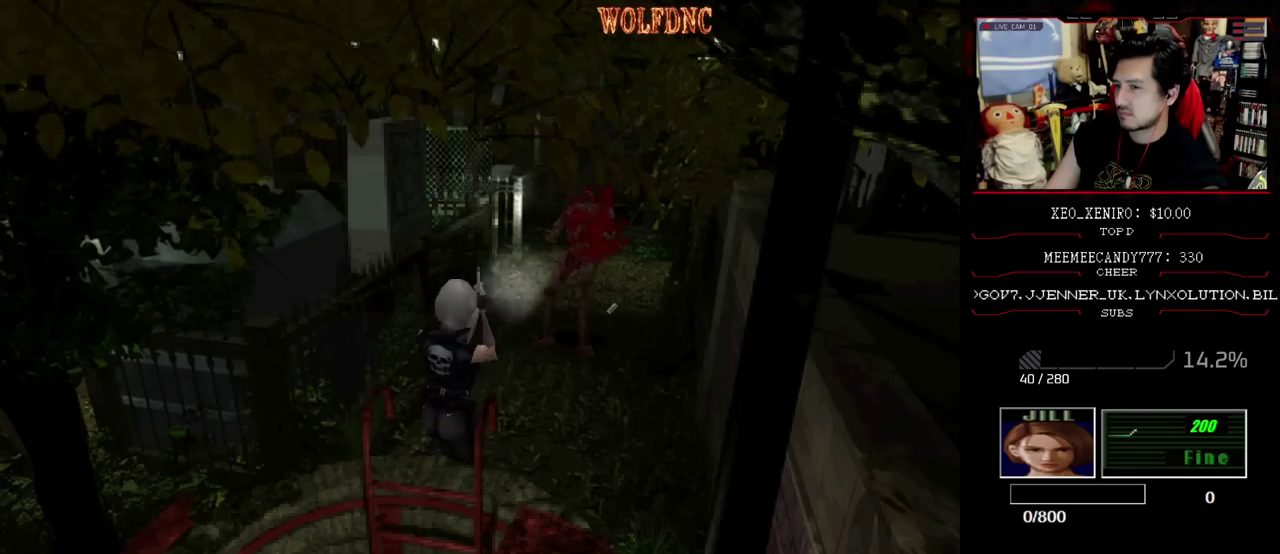
Gameplay with a controller (PlayStation layout); each line is a JSON object with the inputs held at the frame after it. "events" lists button and stick changes between this image and that frame as [ms after this image, input, new state], when the widget could be followed in between. Not read: L3 R3.
{"buttons": ["CROSS", "R1"], "events": [[167, "CROSS", "up"], [217, "CROSS", "down"], [300, "CROSS", "up"], [350, "CROSS", "down"], [400, "CROSS", "up"], [450, "CROSS", "down"]]}
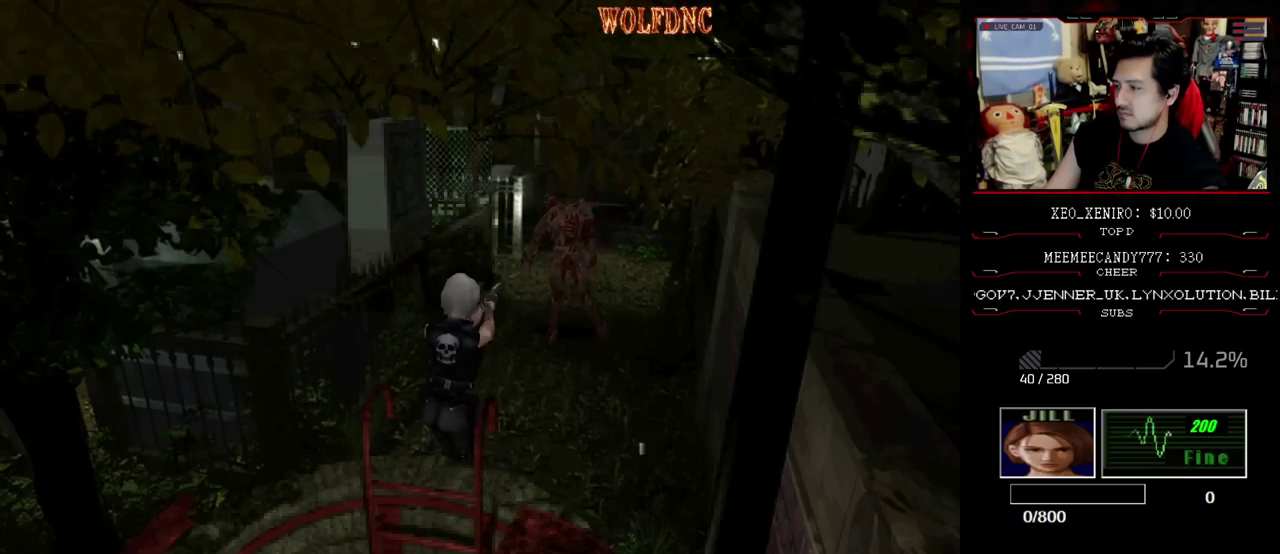
{"buttons": ["CROSS", "R1"], "events": []}
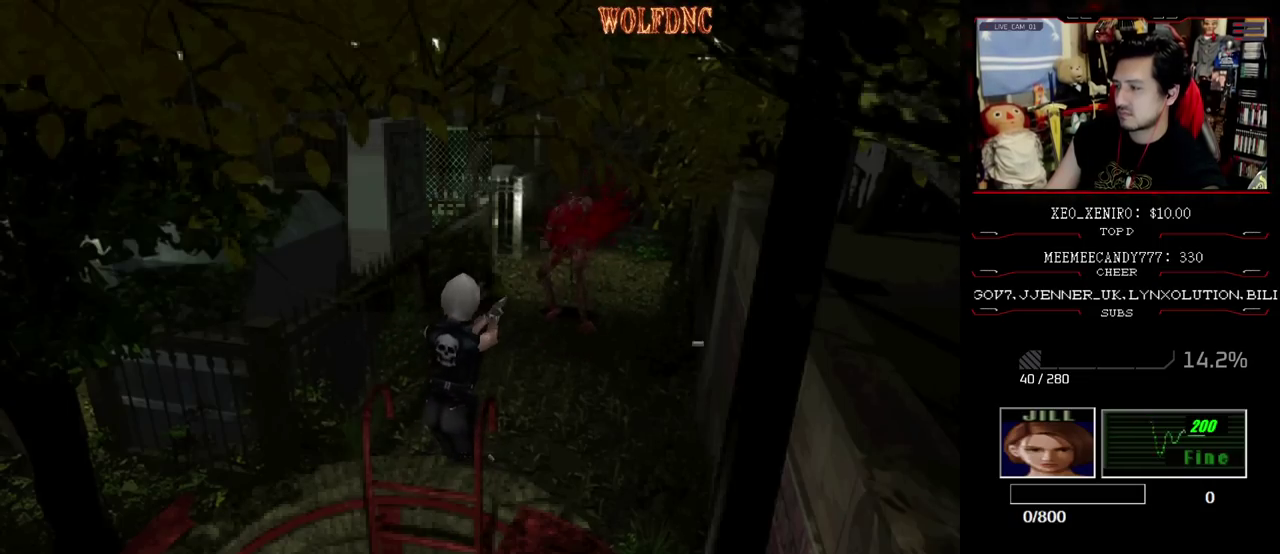
{"buttons": ["CROSS", "R1"], "events": [[433, "CROSS", "up"], [483, "CROSS", "down"]]}
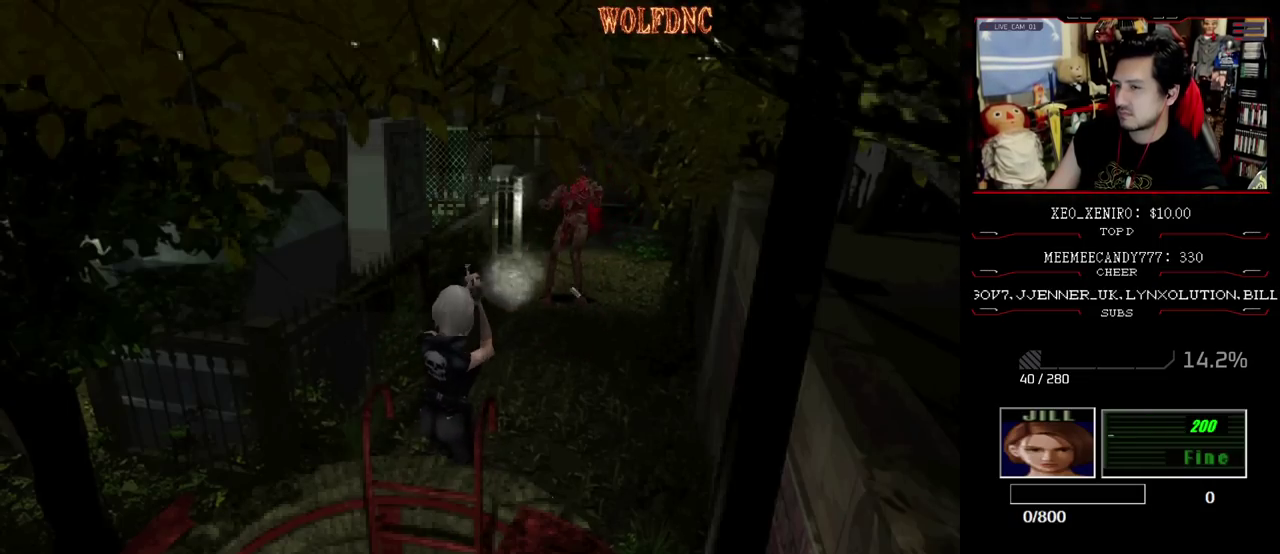
{"buttons": ["CROSS", "R1"], "events": [[67, "CROSS", "up"], [117, "CROSS", "down"], [217, "CROSS", "up"], [267, "CROSS", "down"], [450, "CROSS", "up"], [500, "CROSS", "down"]]}
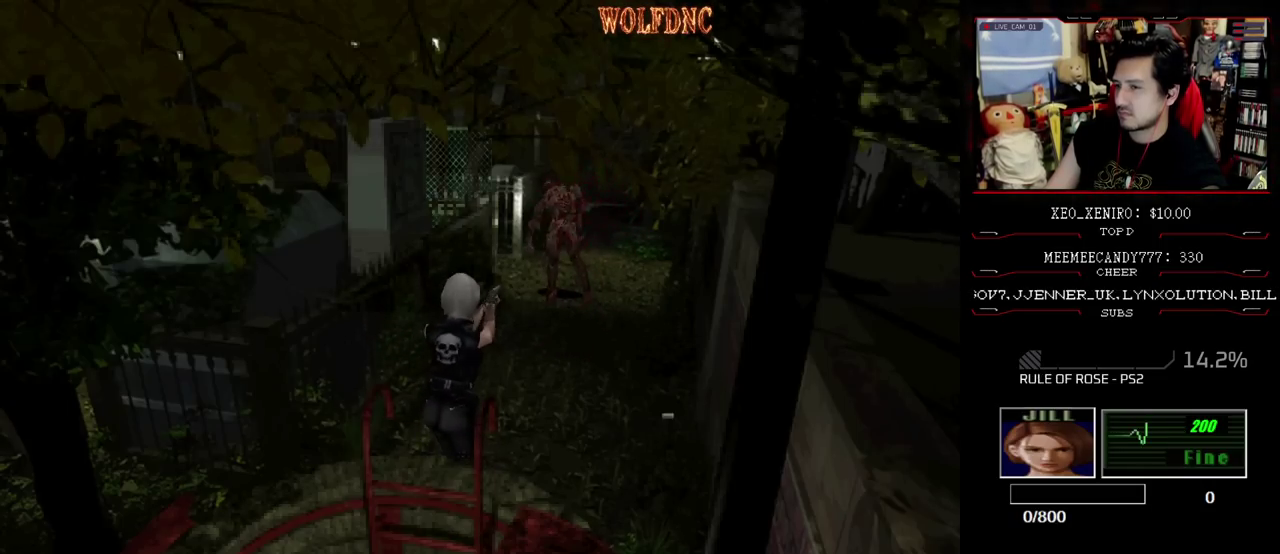
{"buttons": ["CROSS", "R1"], "events": [[83, "CROSS", "up"], [133, "CROSS", "down"], [233, "CROSS", "up"], [283, "CROSS", "down"], [367, "CROSS", "up"], [417, "CROSS", "down"]]}
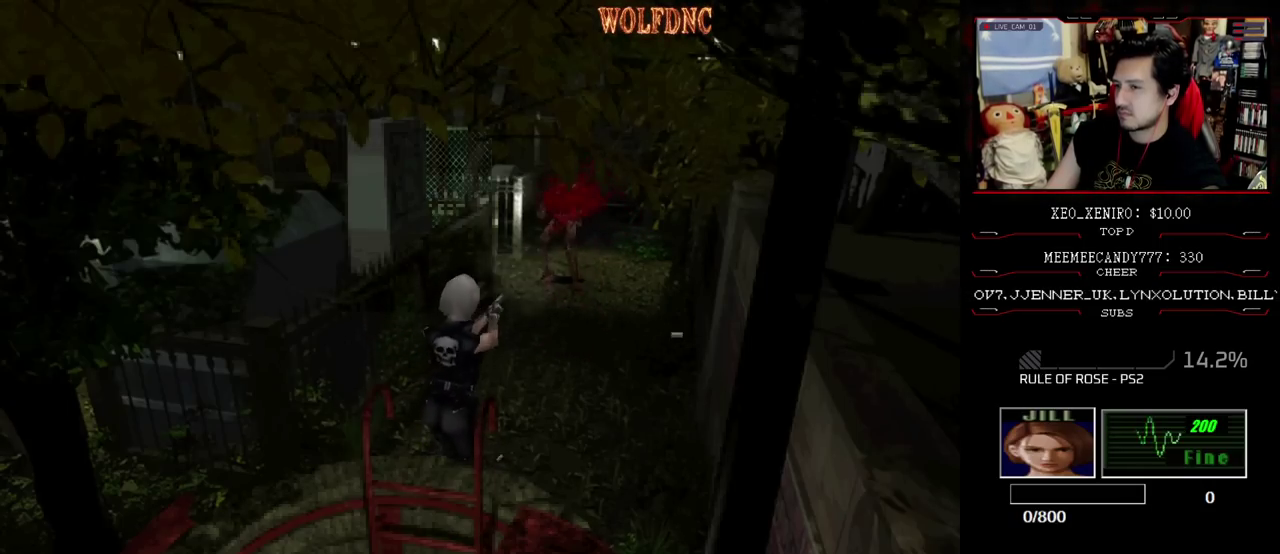
{"buttons": ["CROSS", "R1"], "events": [[100, "CROSS", "up"], [150, "CROSS", "down"], [250, "CROSS", "up"], [300, "CROSS", "down"], [383, "CROSS", "up"], [433, "CROSS", "down"]]}
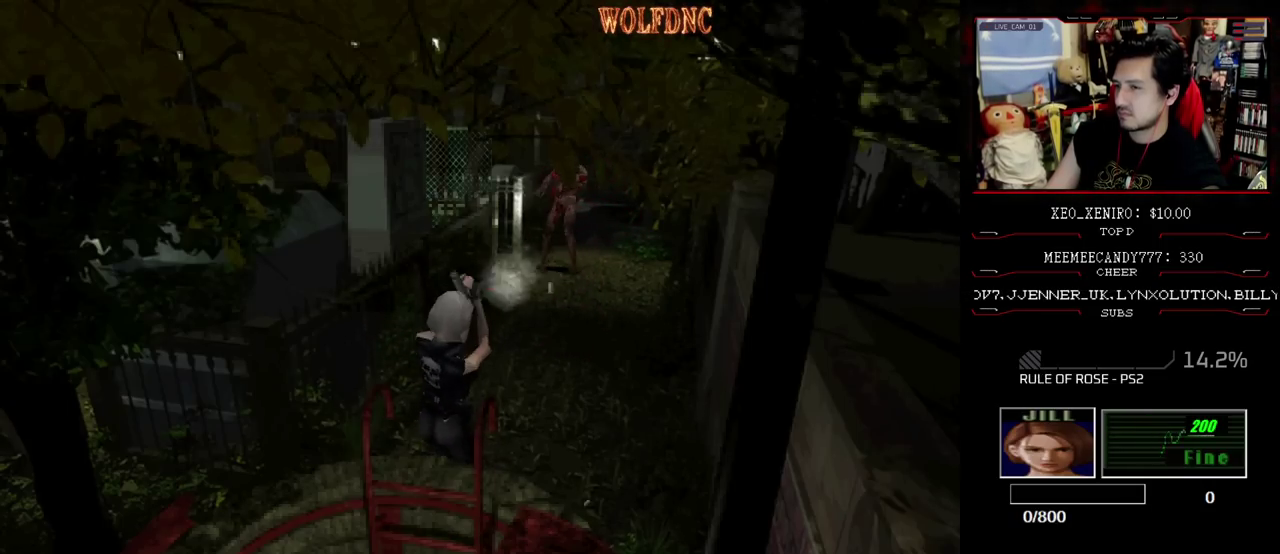
{"buttons": ["CROSS", "R1"], "events": [[167, "CROSS", "up"], [217, "CROSS", "down"]]}
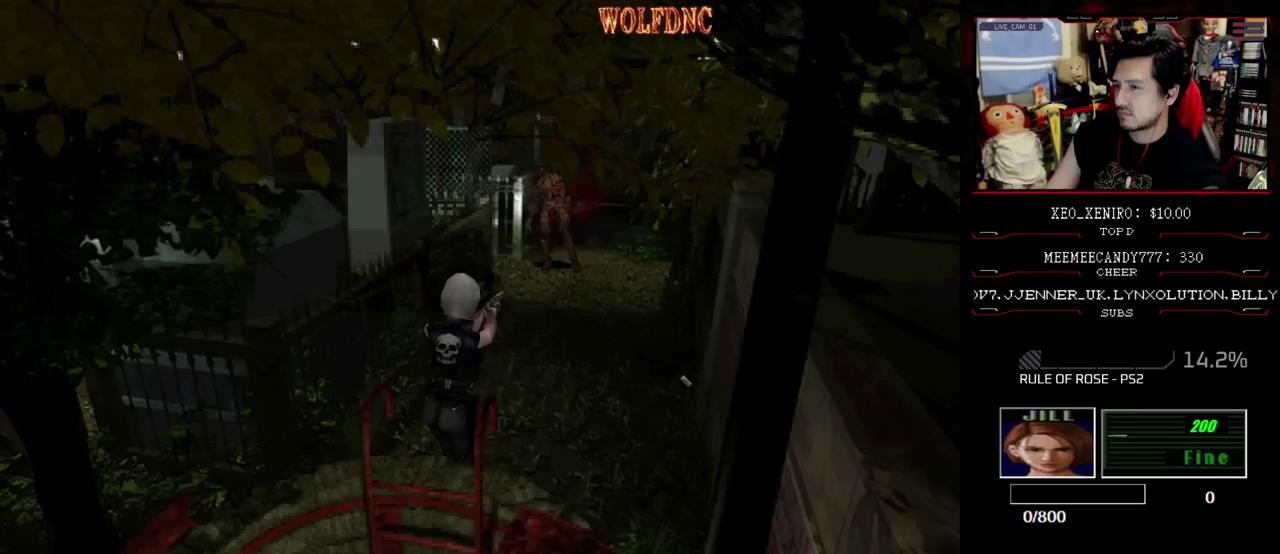
{"buttons": ["R1"], "events": [[183, "CROSS", "up"], [233, "CROSS", "down"], [317, "CROSS", "up"], [367, "CROSS", "down"], [467, "CROSS", "up"]]}
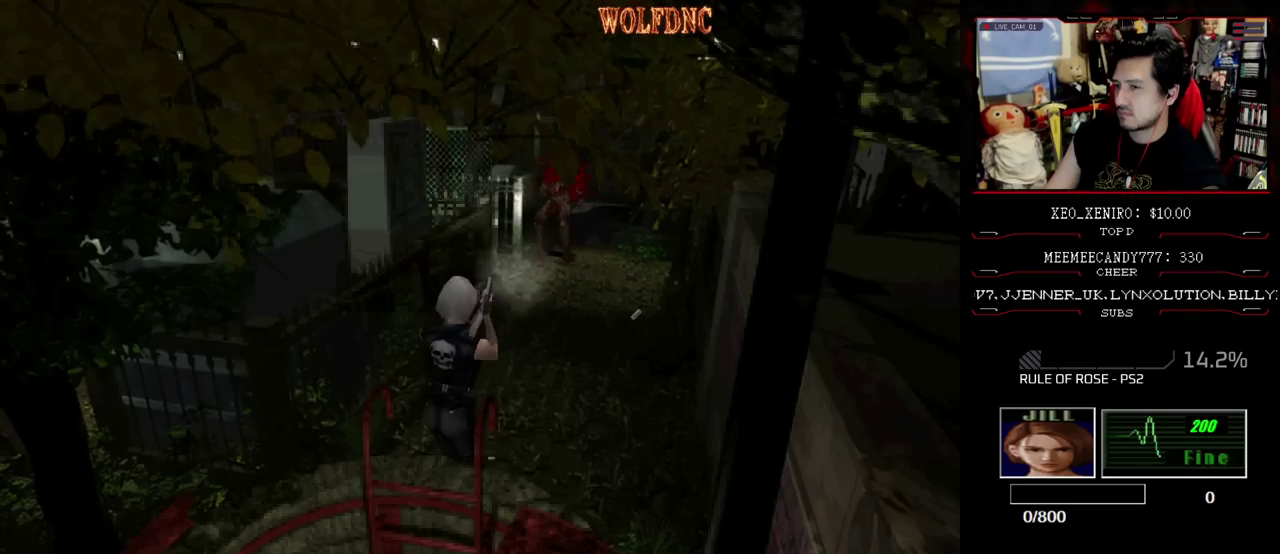
{"buttons": ["CROSS", "R1"], "events": [[100, "CROSS", "down"], [200, "CROSS", "up"], [250, "CROSS", "down"]]}
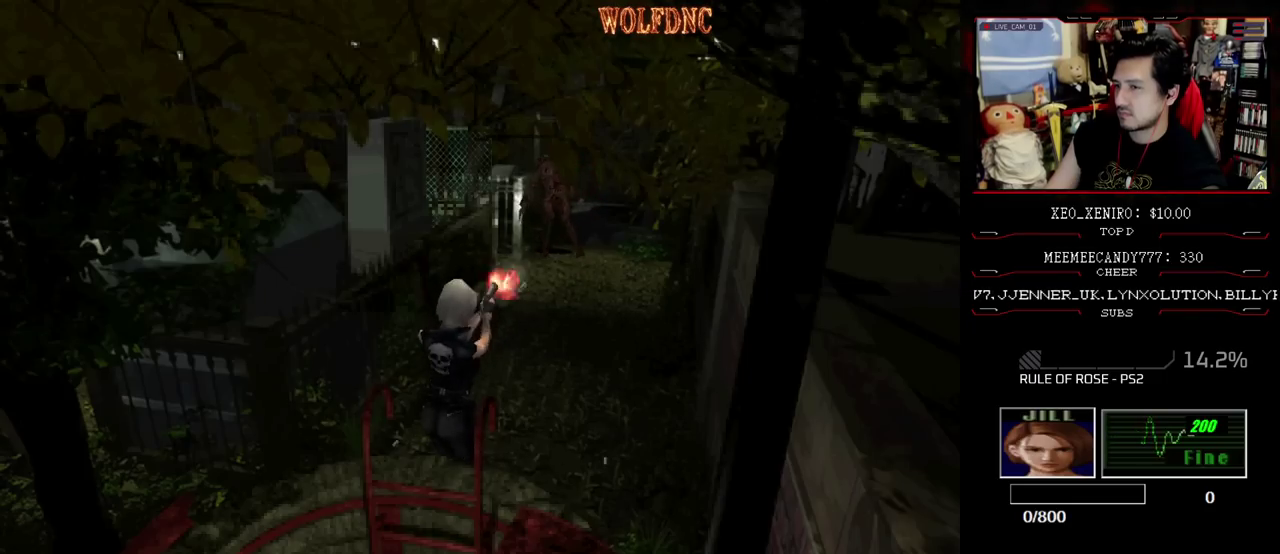
{"buttons": ["CROSS", "R1"], "events": [[117, "CROSS", "up"], [400, "CROSS", "down"]]}
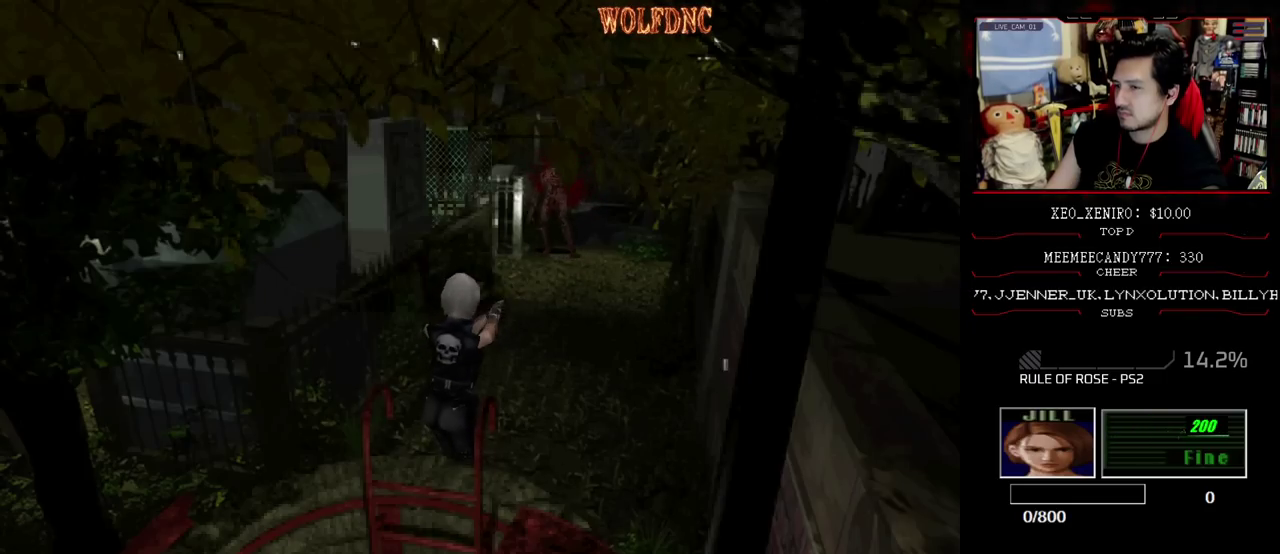
{"buttons": ["R1"], "events": [[183, "CROSS", "up"], [233, "CROSS", "down"], [317, "CROSS", "up"]]}
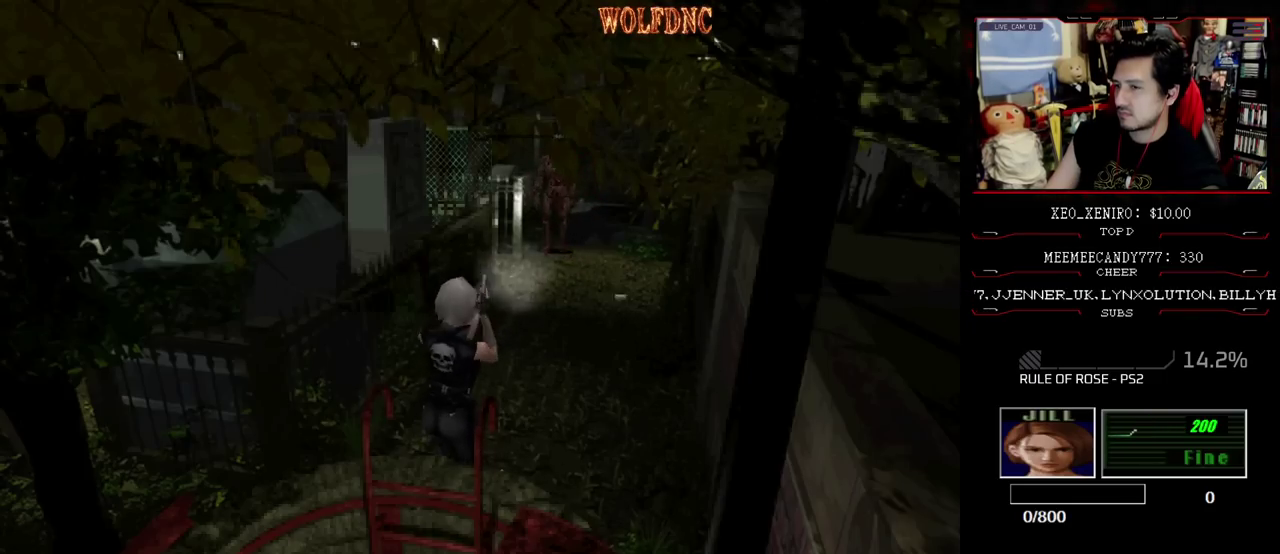
{"buttons": ["DPAD_UP"], "events": [[200, "R1", "up"], [483, "DPAD_UP", "down"]]}
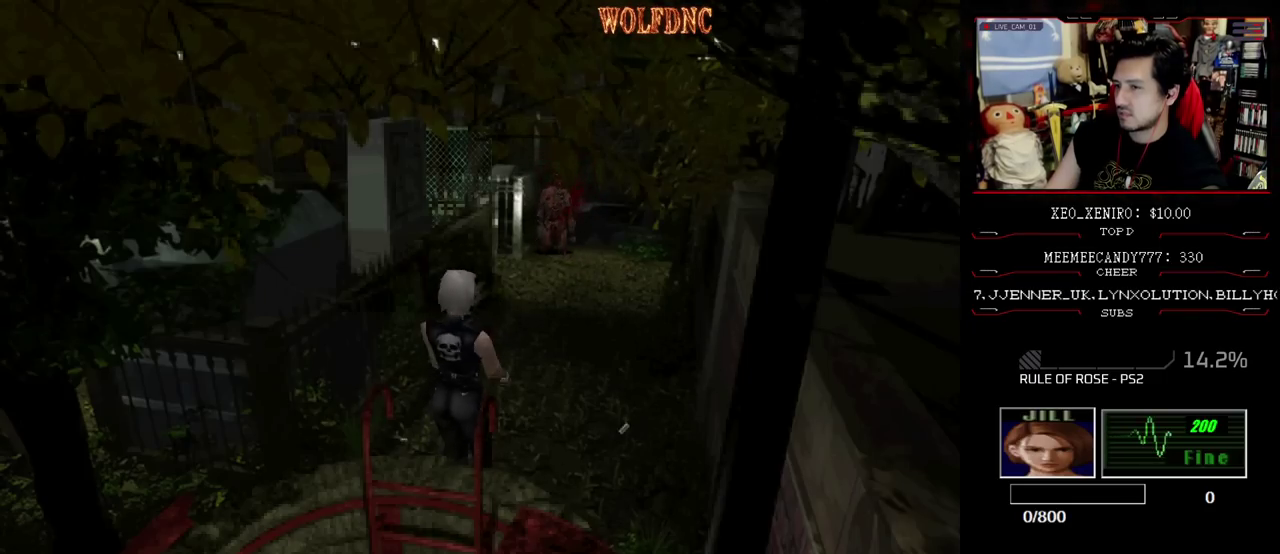
{"buttons": [], "events": [[167, "DPAD_UP", "up"], [217, "CIRCLE", "down"], [267, "CIRCLE", "up"], [350, "CIRCLE", "down"], [450, "CIRCLE", "up"]]}
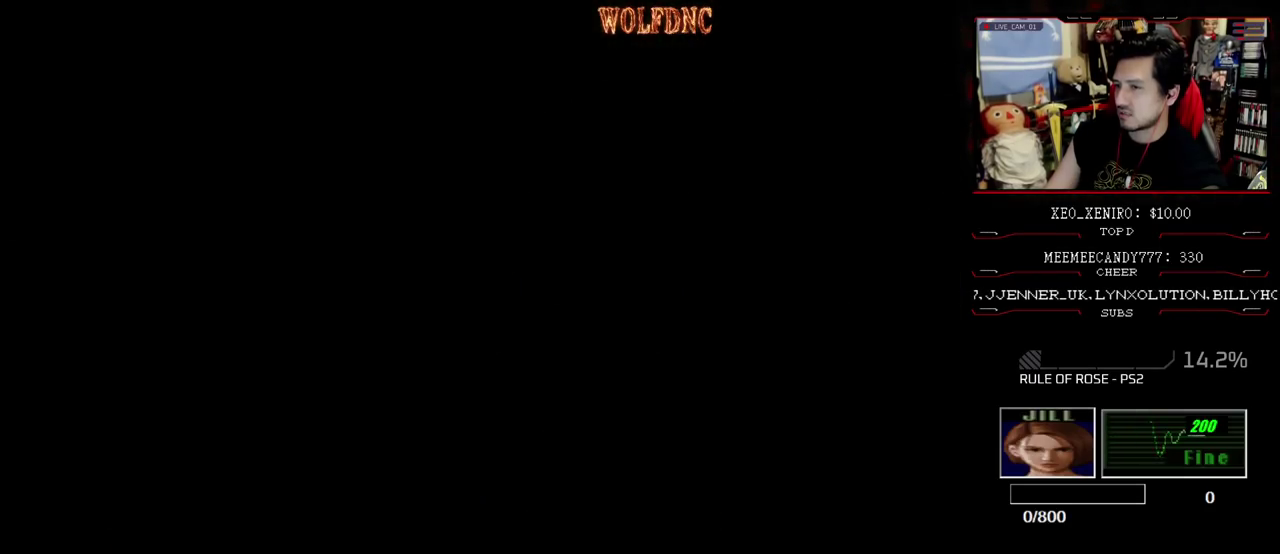
{"buttons": [], "events": []}
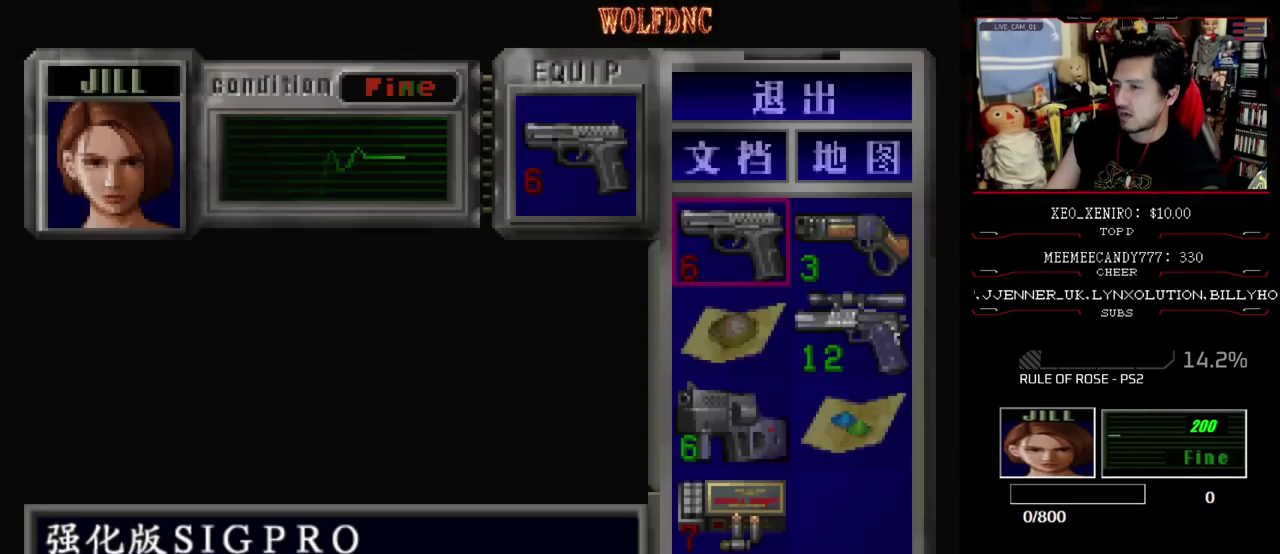
{"buttons": ["CROSS", "DPAD_DOWN"], "events": [[200, "CROSS", "down"], [333, "CROSS", "up"], [383, "DPAD_DOWN", "down"], [483, "CROSS", "down"]]}
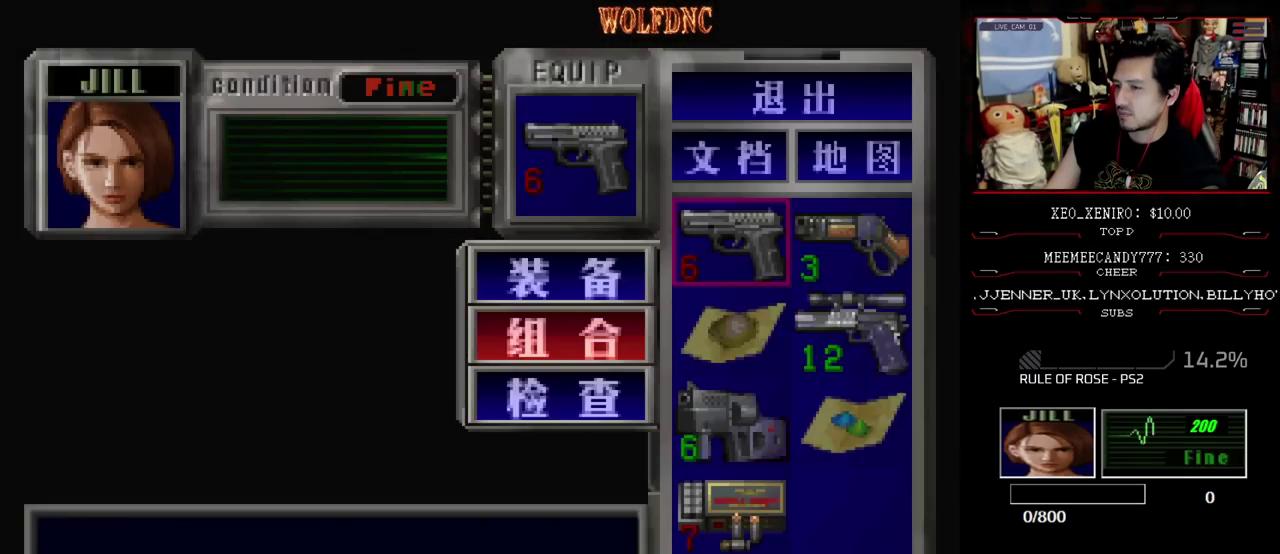
{"buttons": [], "events": [[83, "CROSS", "up"], [350, "CROSS", "down"], [450, "DPAD_DOWN", "up"], [500, "CROSS", "up"]]}
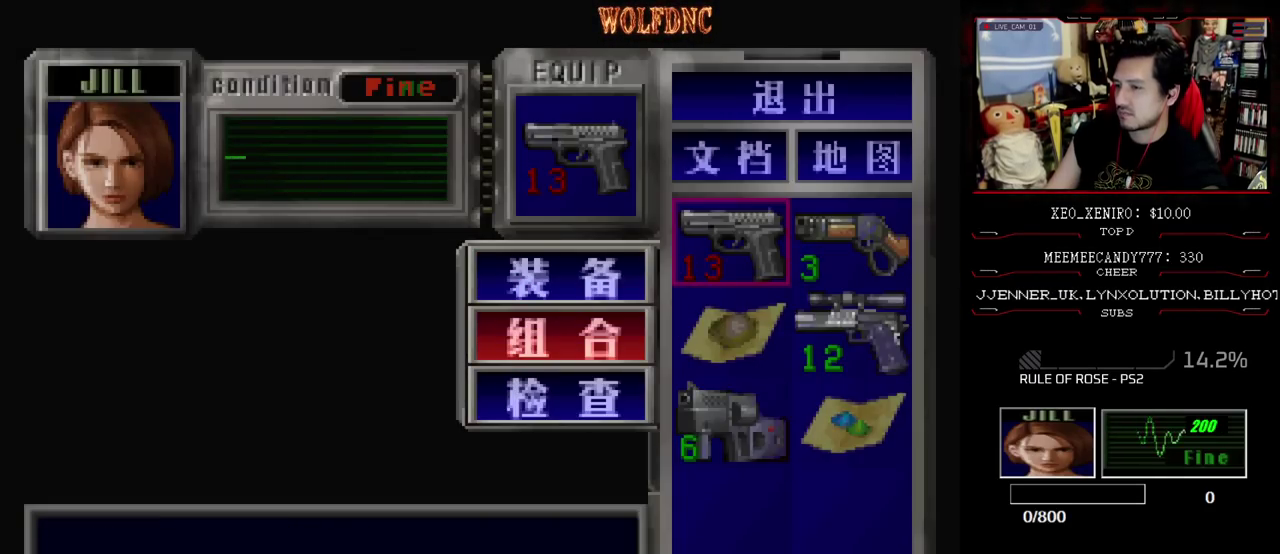
{"buttons": [], "events": [[183, "CIRCLE", "down"], [283, "CIRCLE", "up"]]}
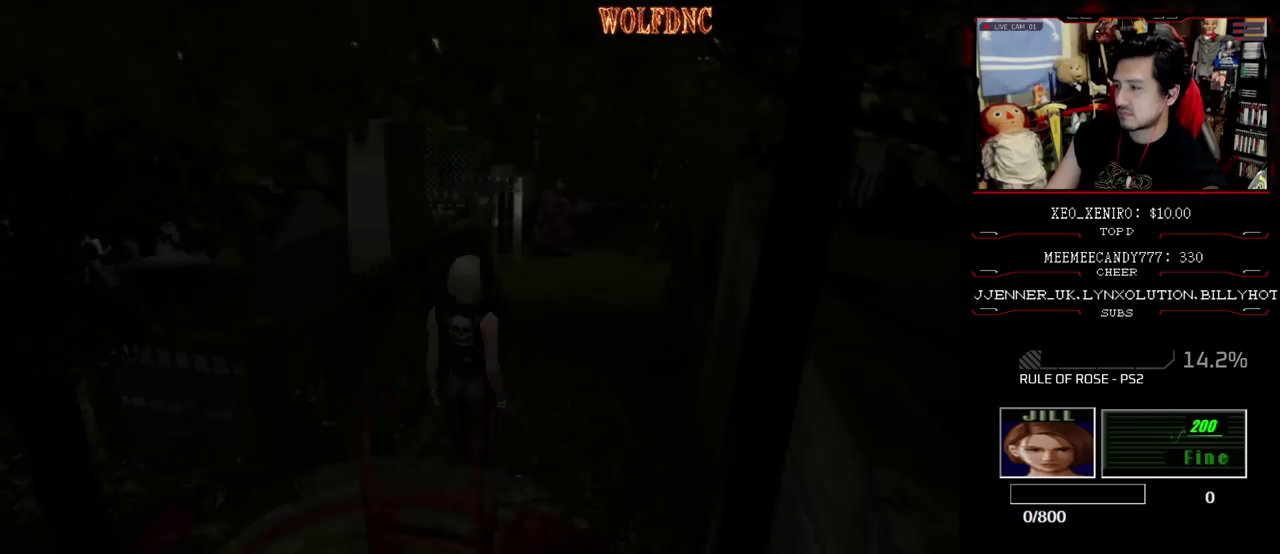
{"buttons": [], "events": [[200, "DPAD_DOWN", "down"], [250, "SQUARE", "down"], [383, "DPAD_DOWN", "up"], [383, "SQUARE", "up"]]}
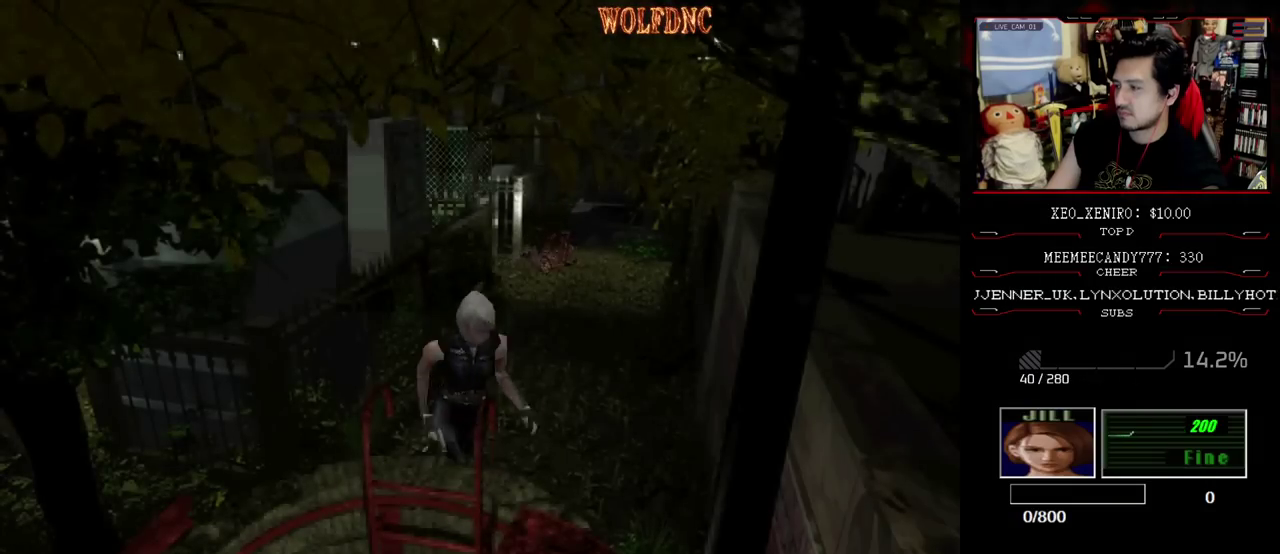
{"buttons": [], "events": []}
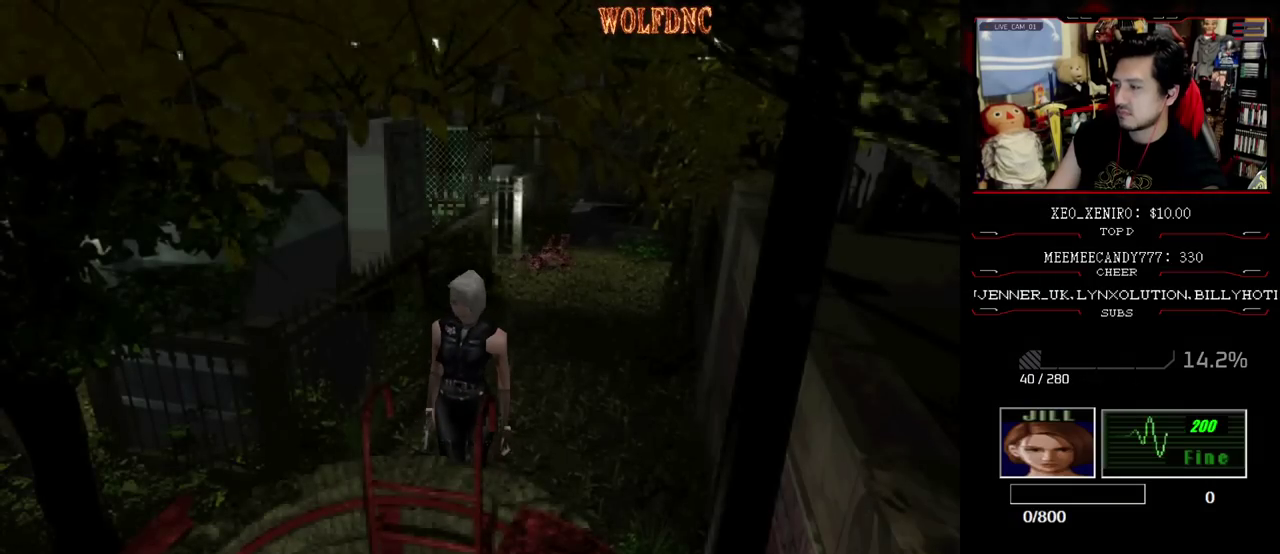
{"buttons": [], "events": []}
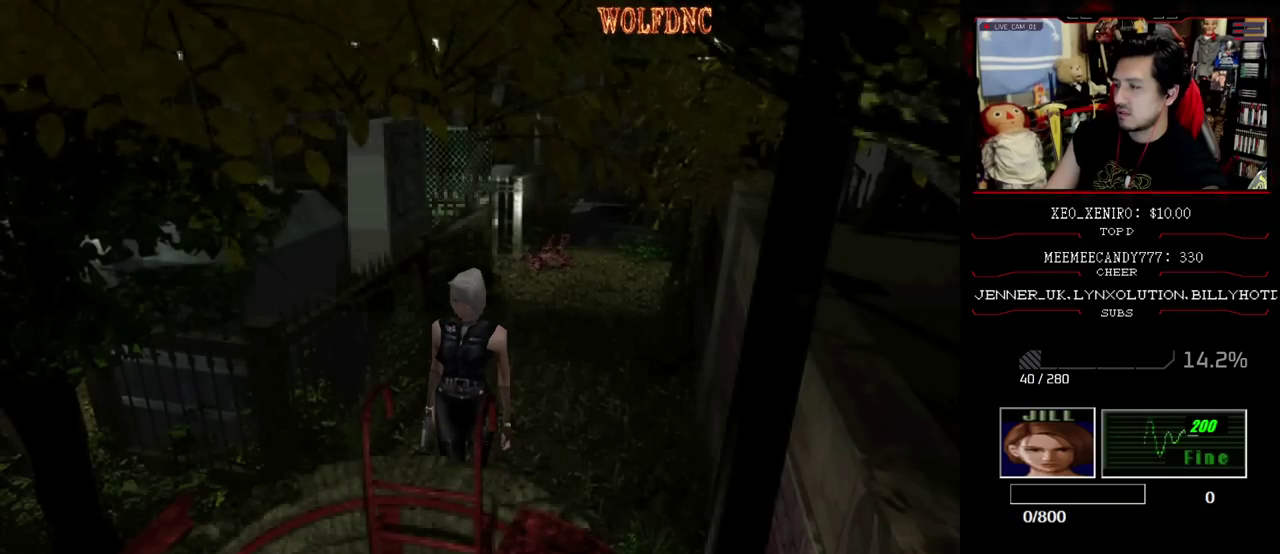
{"buttons": [], "events": []}
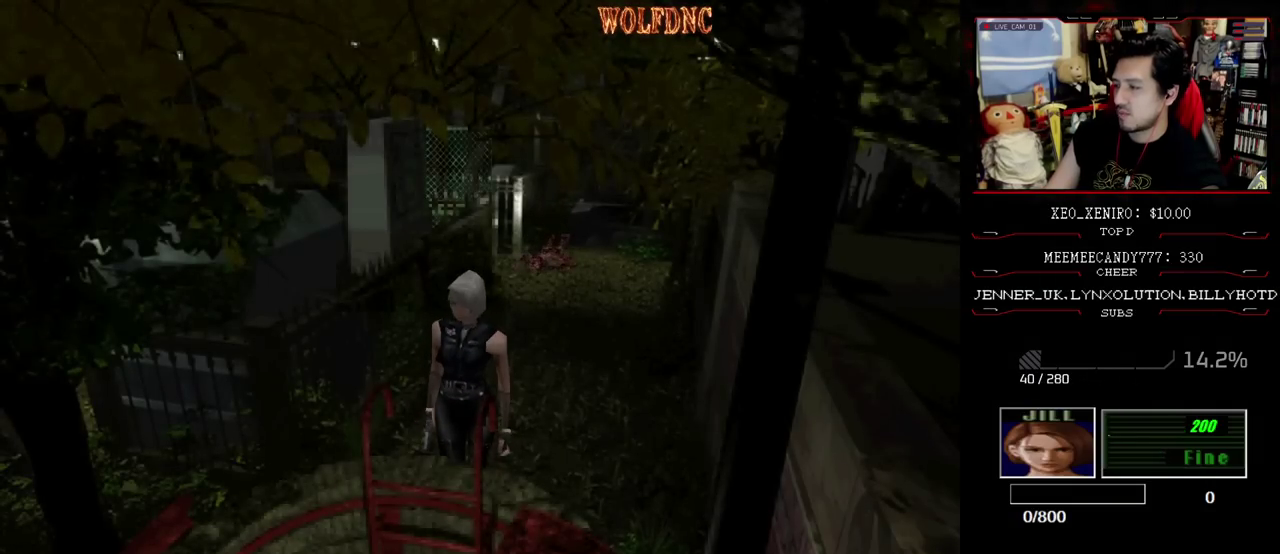
{"buttons": [], "events": []}
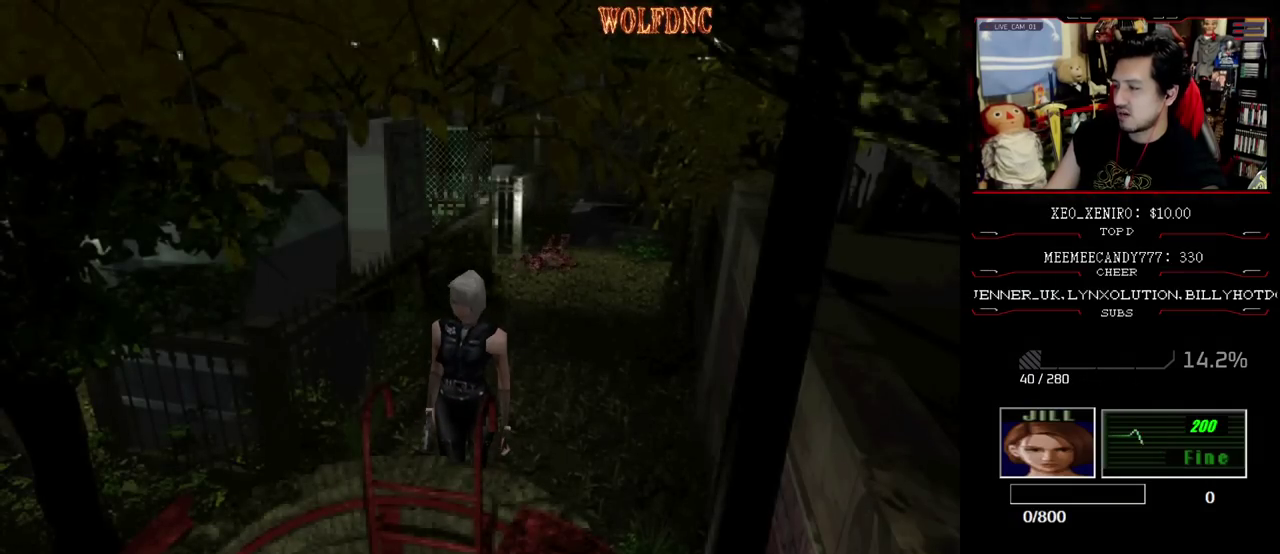
{"buttons": [], "events": []}
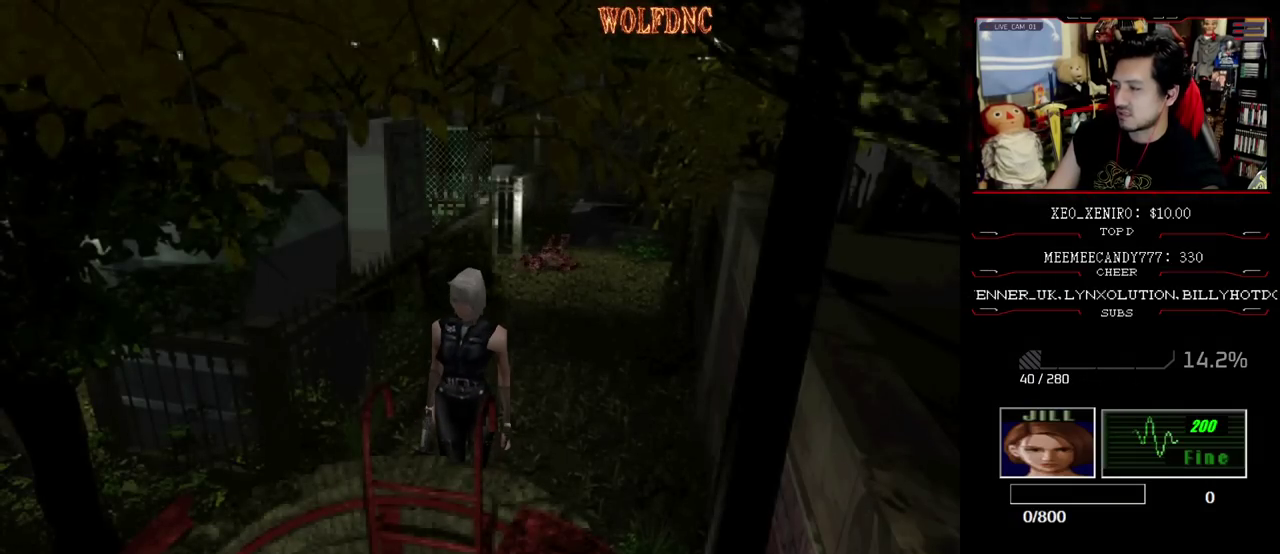
{"buttons": [], "events": []}
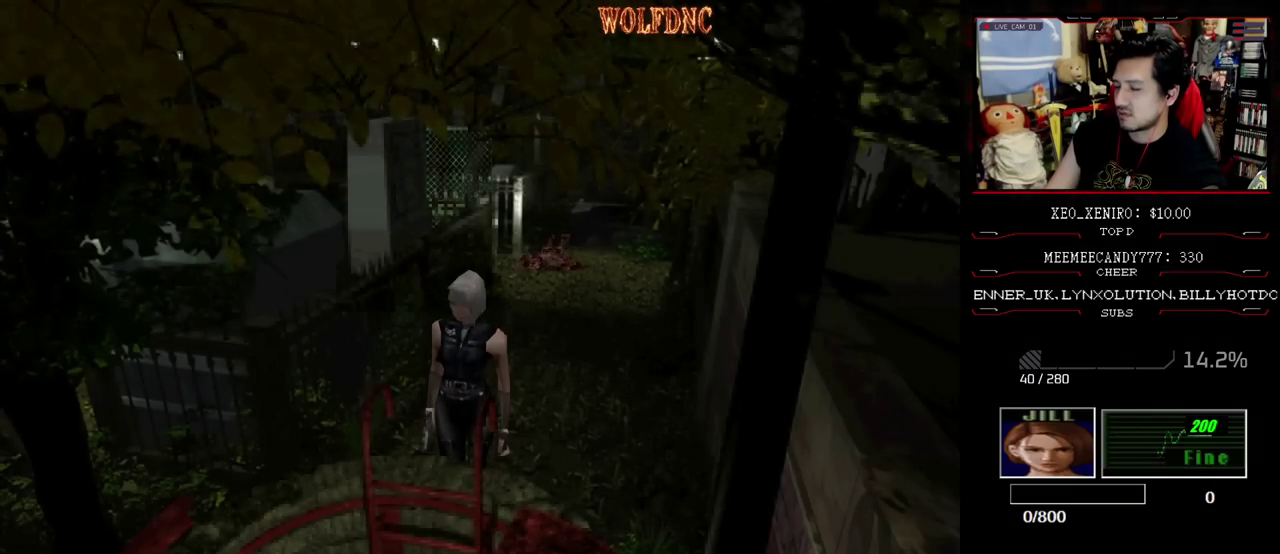
{"buttons": ["CIRCLE"], "events": [[117, "DPAD_UP", "down"], [200, "DPAD_UP", "up"], [450, "CIRCLE", "down"]]}
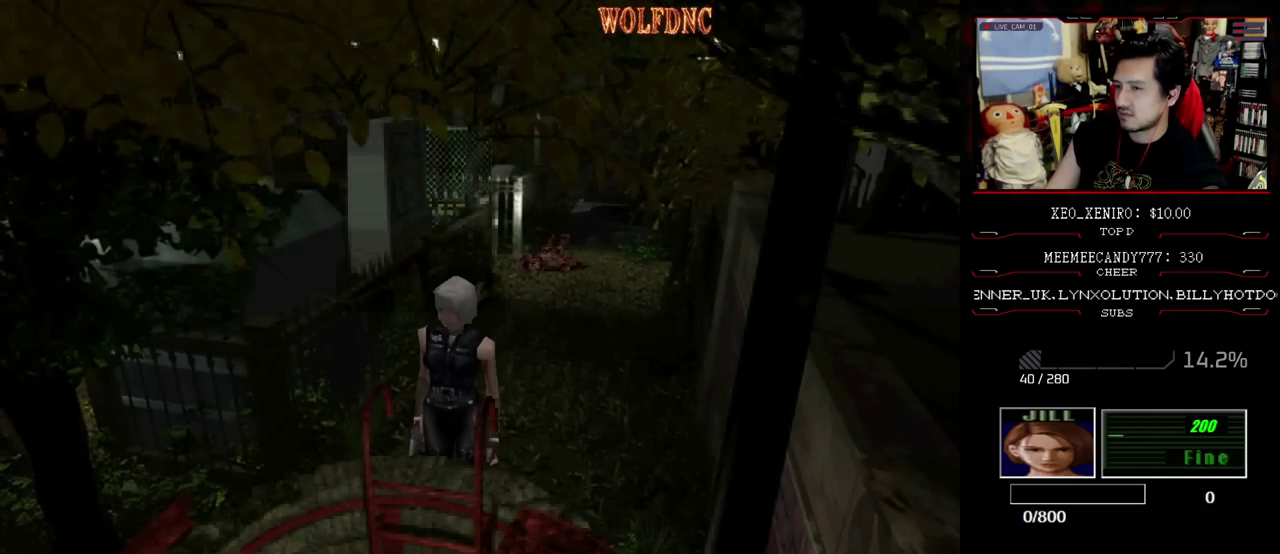
{"buttons": [], "events": [[50, "CIRCLE", "up"]]}